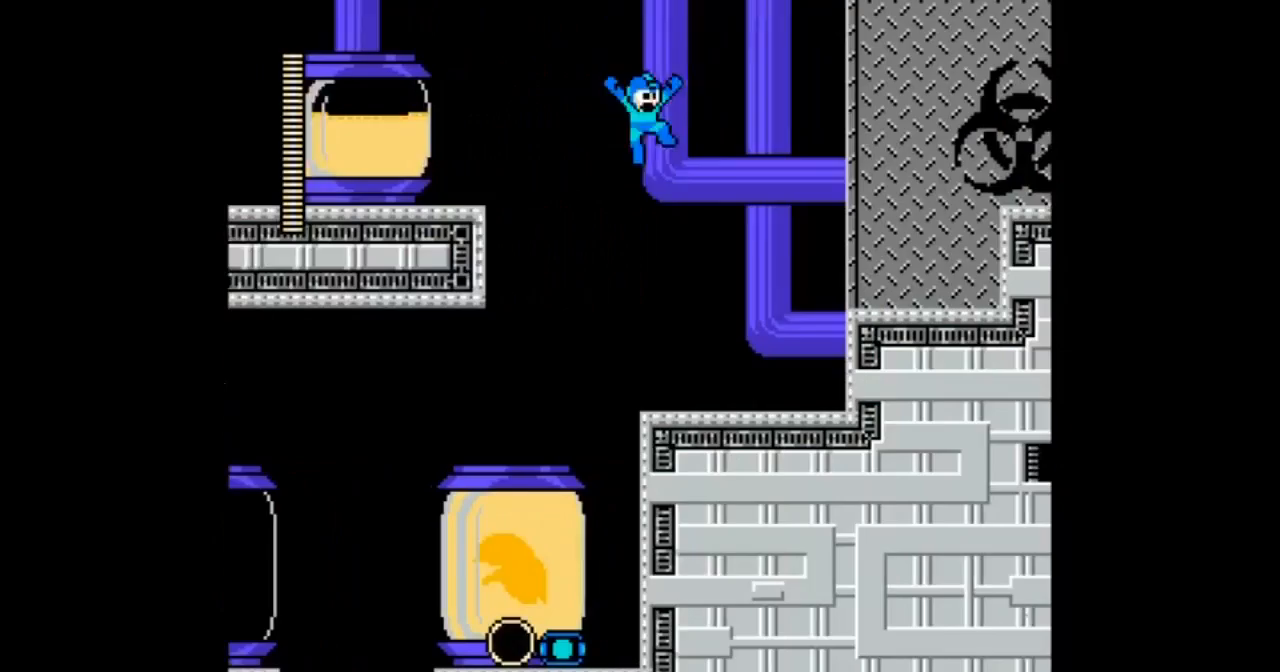
Gameplay with a controller; each line is a JSON object with the inputs held at the frame after it. "events" lists button and stick changes between this image and that frame as [ms after this image, input, new state], when the widget could be followed in between. Not read: L3 R3.
{"buttons": ["B", "DPAD_RIGHT"], "events": [[400, "B", "down"]]}
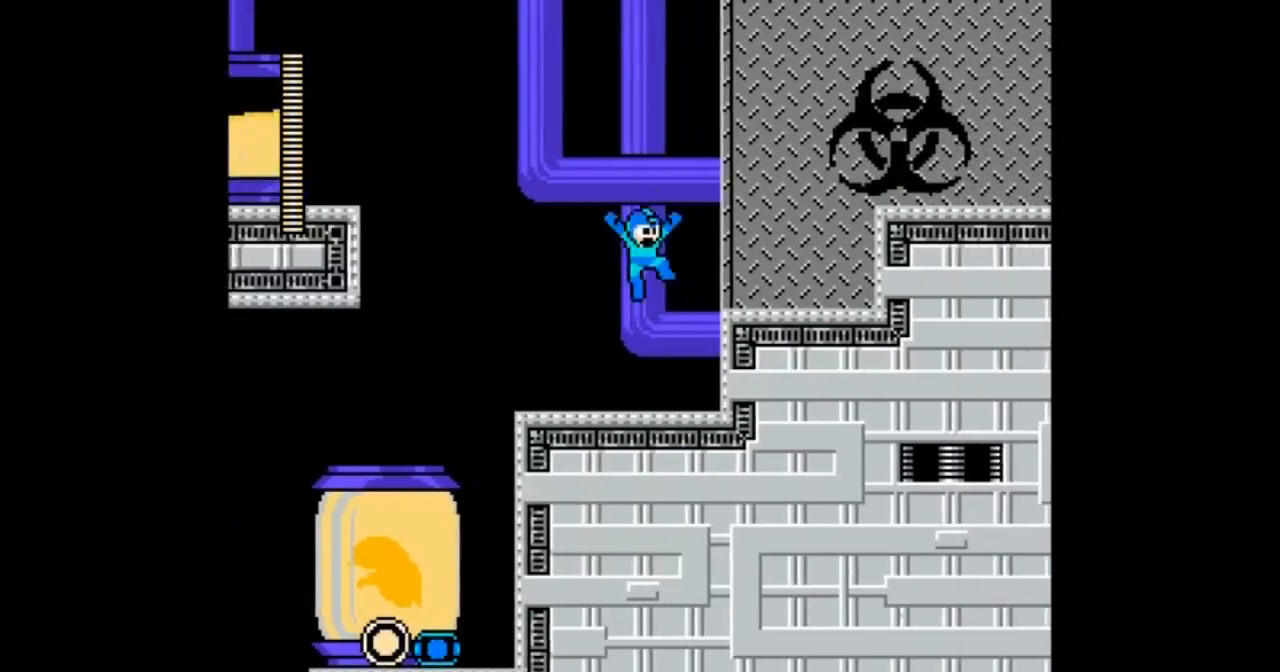
{"buttons": ["B", "DPAD_DOWN", "DPAD_RIGHT"], "events": [[100, "B", "up"], [400, "B", "down"], [434, "DPAD_DOWN", "down"]]}
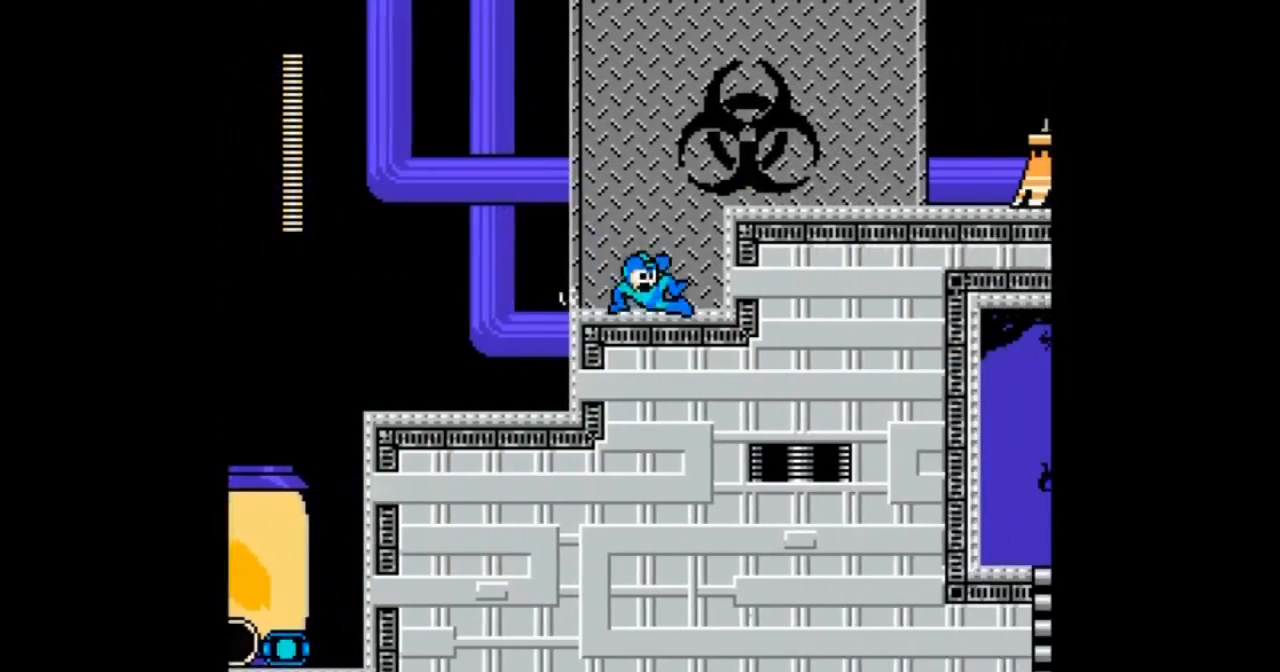
{"buttons": ["DPAD_RIGHT"], "events": [[33, "B", "up"], [33, "DPAD_DOWN", "up"], [100, "B", "down"], [266, "B", "up"]]}
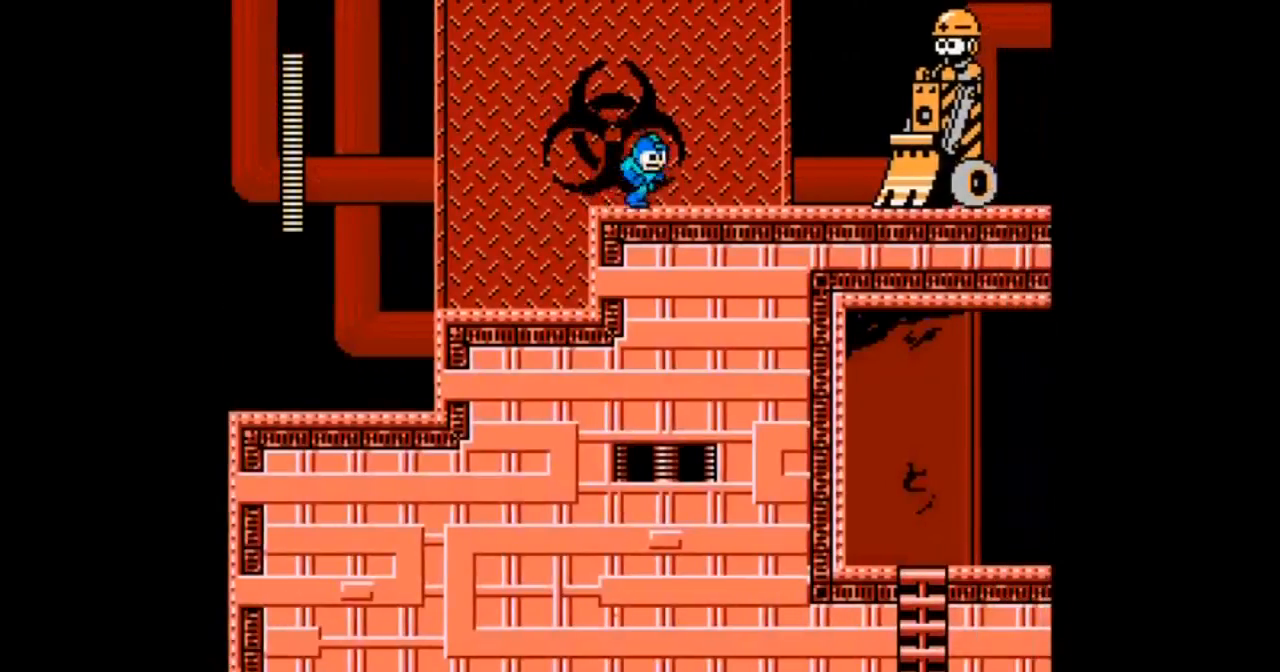
{"buttons": ["A"], "events": [[33, "DPAD_RIGHT", "up"], [100, "B", "down"], [234, "A", "down"], [300, "B", "up"], [367, "A", "up"], [400, "A", "down"]]}
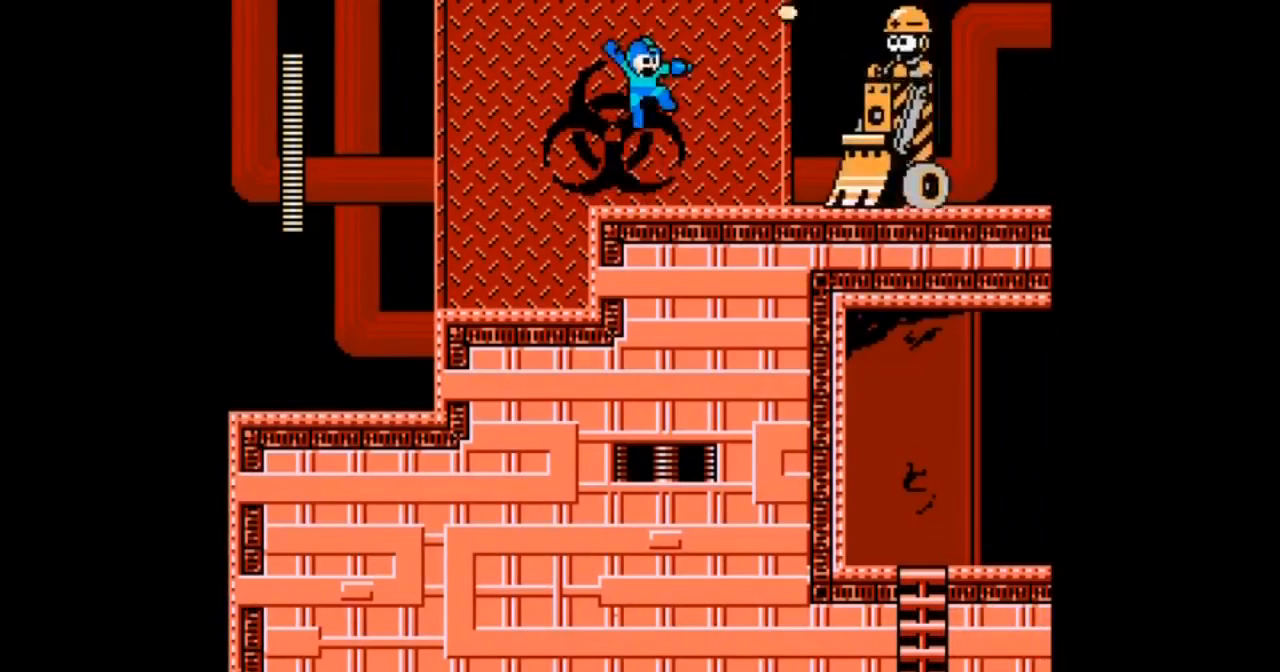
{"buttons": ["A"], "events": [[33, "A", "up"], [200, "B", "down"], [300, "A", "down"], [400, "A", "up"], [400, "B", "up"], [467, "A", "down"]]}
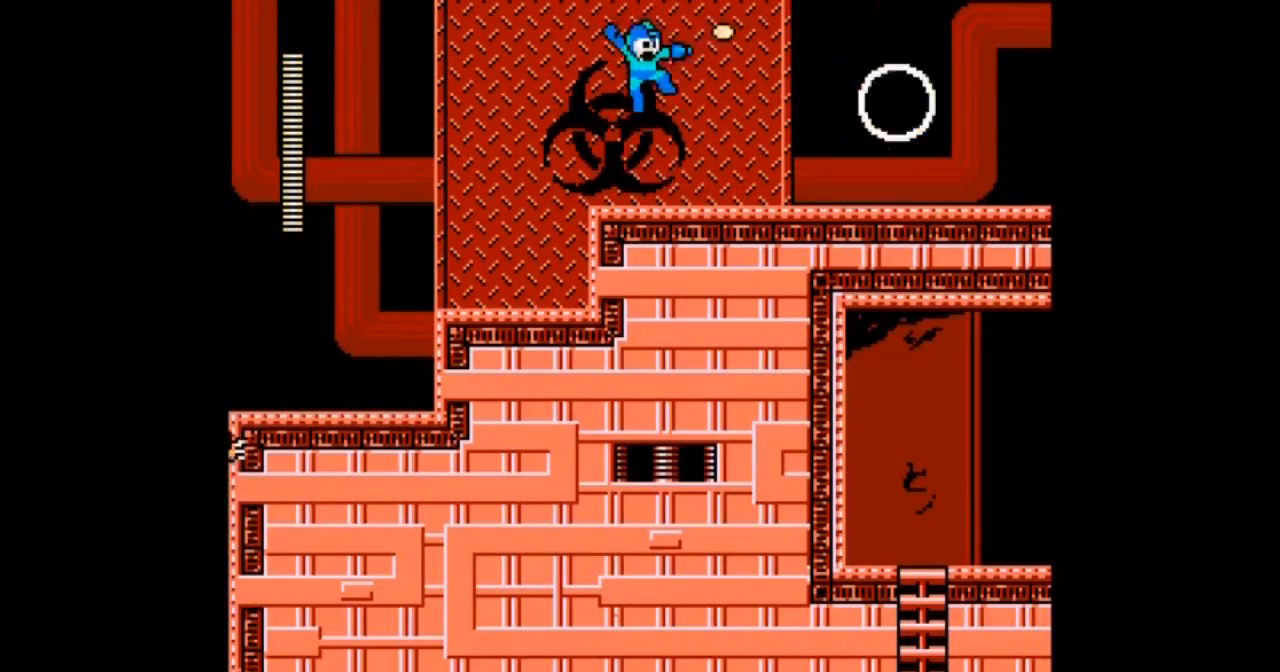
{"buttons": ["B", "DPAD_DOWN", "DPAD_RIGHT"], "events": [[67, "DPAD_RIGHT", "down"], [100, "A", "up"], [134, "DPAD_DOWN", "down"], [367, "B", "down"]]}
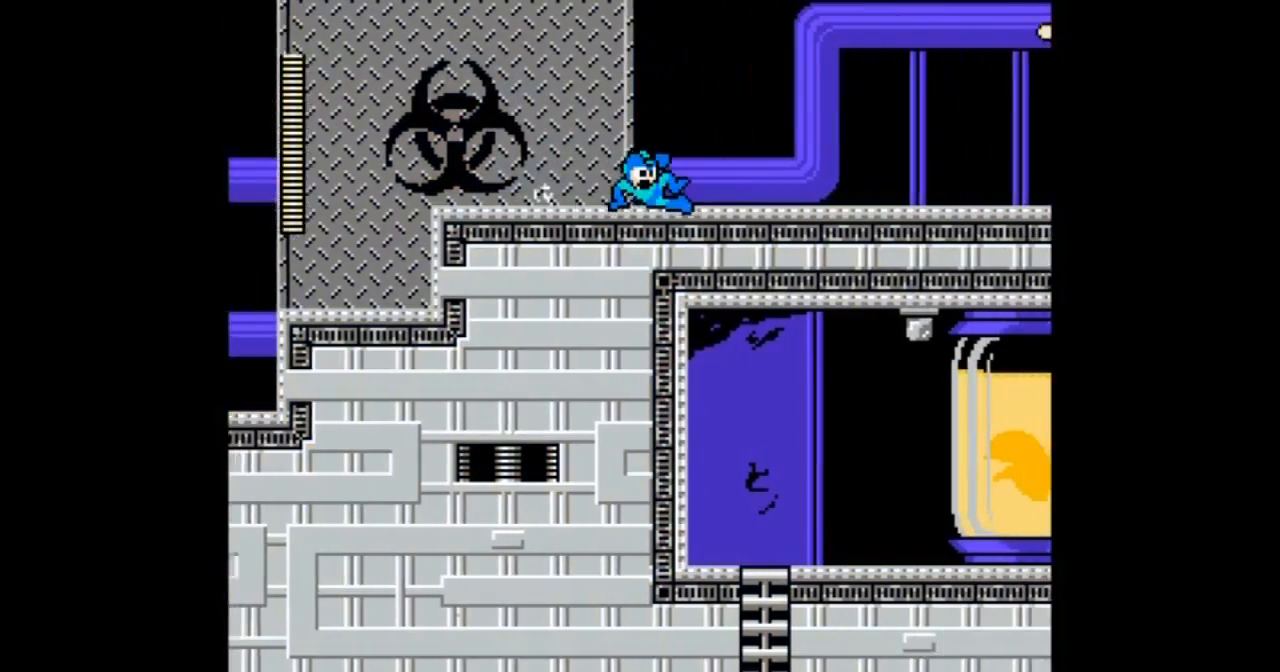
{"buttons": ["B", "DPAD_DOWN", "DPAD_RIGHT"], "events": [[133, "B", "up"], [367, "B", "down"]]}
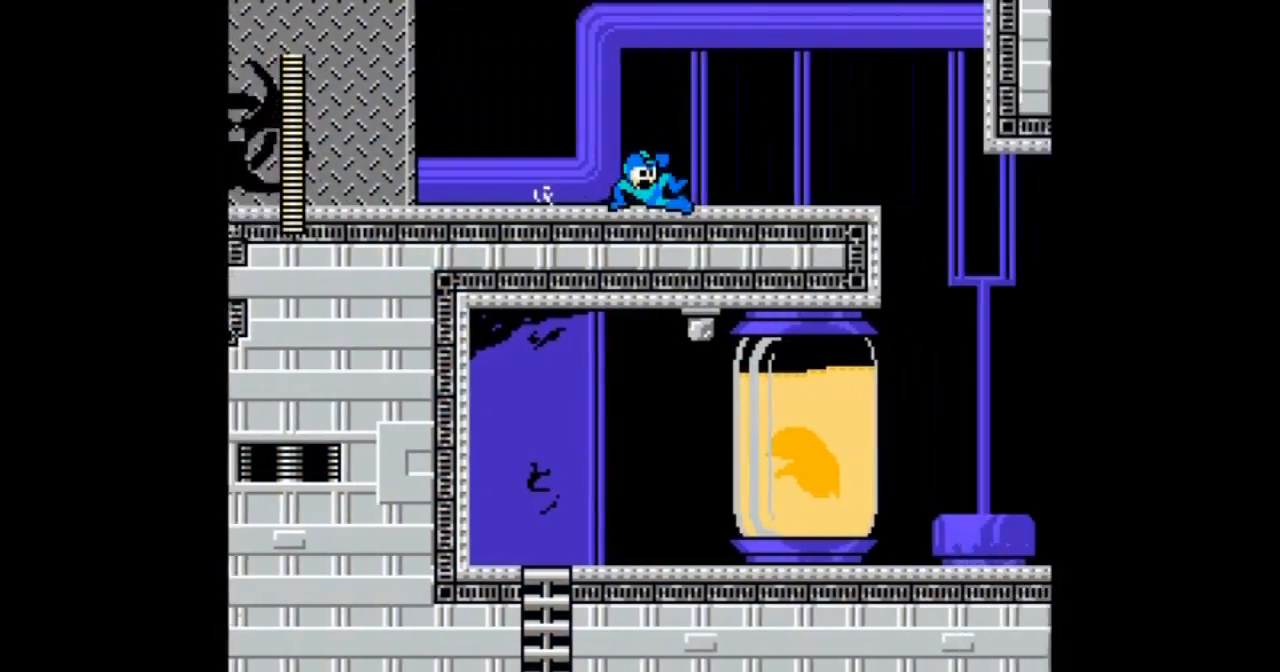
{"buttons": ["B", "DPAD_DOWN", "DPAD_RIGHT"], "events": [[100, "B", "up"], [334, "B", "down"]]}
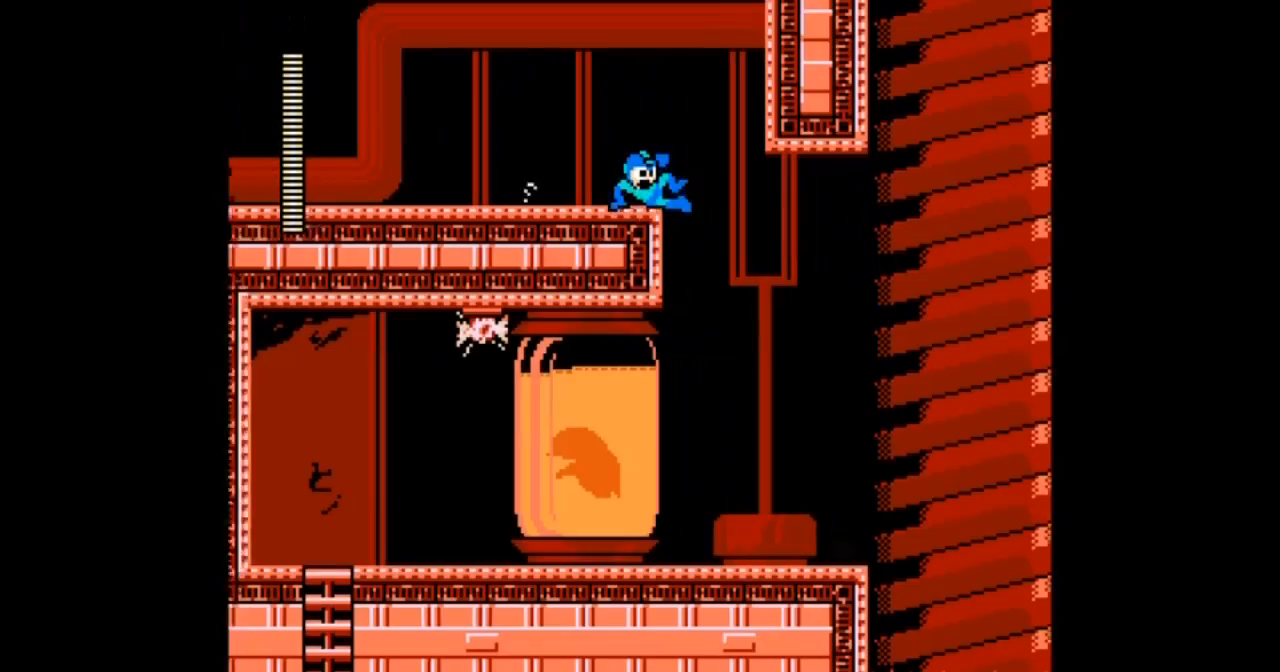
{"buttons": ["DPAD_LEFT"], "events": [[266, "B", "up"], [400, "DPAD_LEFT", "down"], [467, "DPAD_DOWN", "up"], [467, "DPAD_RIGHT", "up"]]}